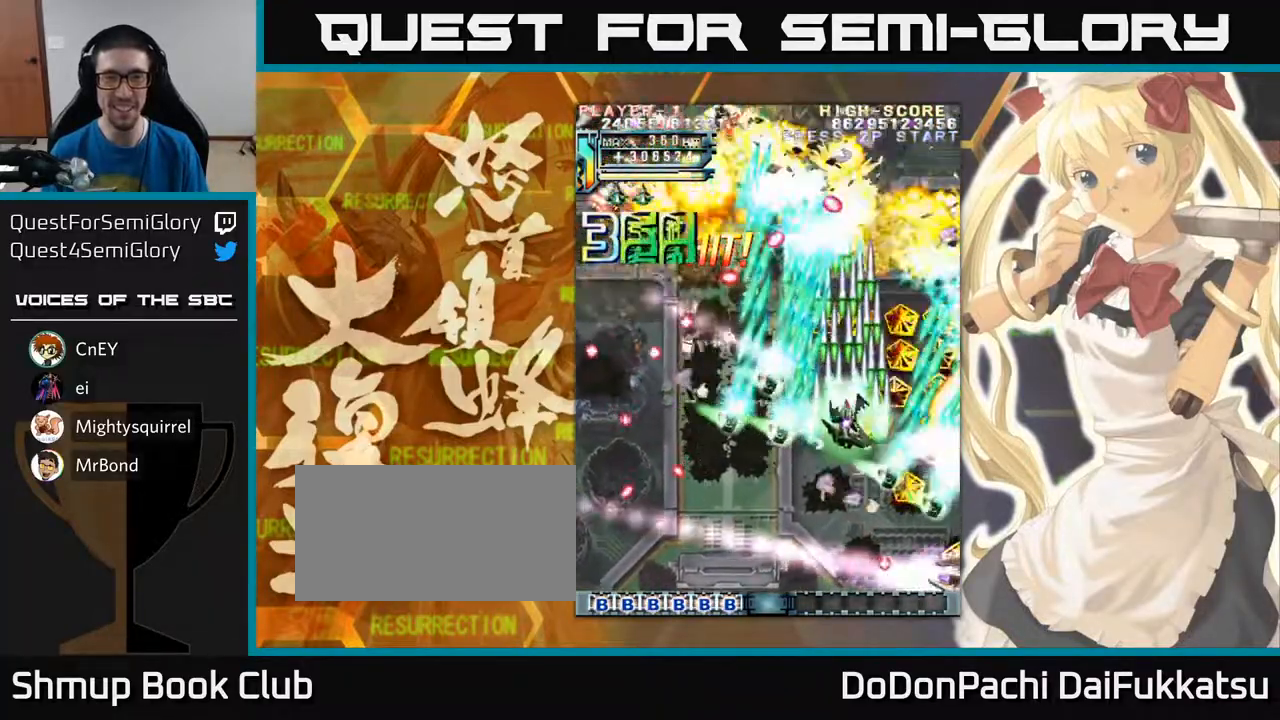
Gameplay with a controller (arcade stick); each line is a JSON object with the inputs held at the frame after it. "events" lists button and stick changes between this image and that frame as [ms after this image, input, new state], when the widget could be followed in between. Not read: L3 R3 other_buttons.
{"buttons": [], "left_stick": "left", "events": [[450, "left_stick", "left"]]}
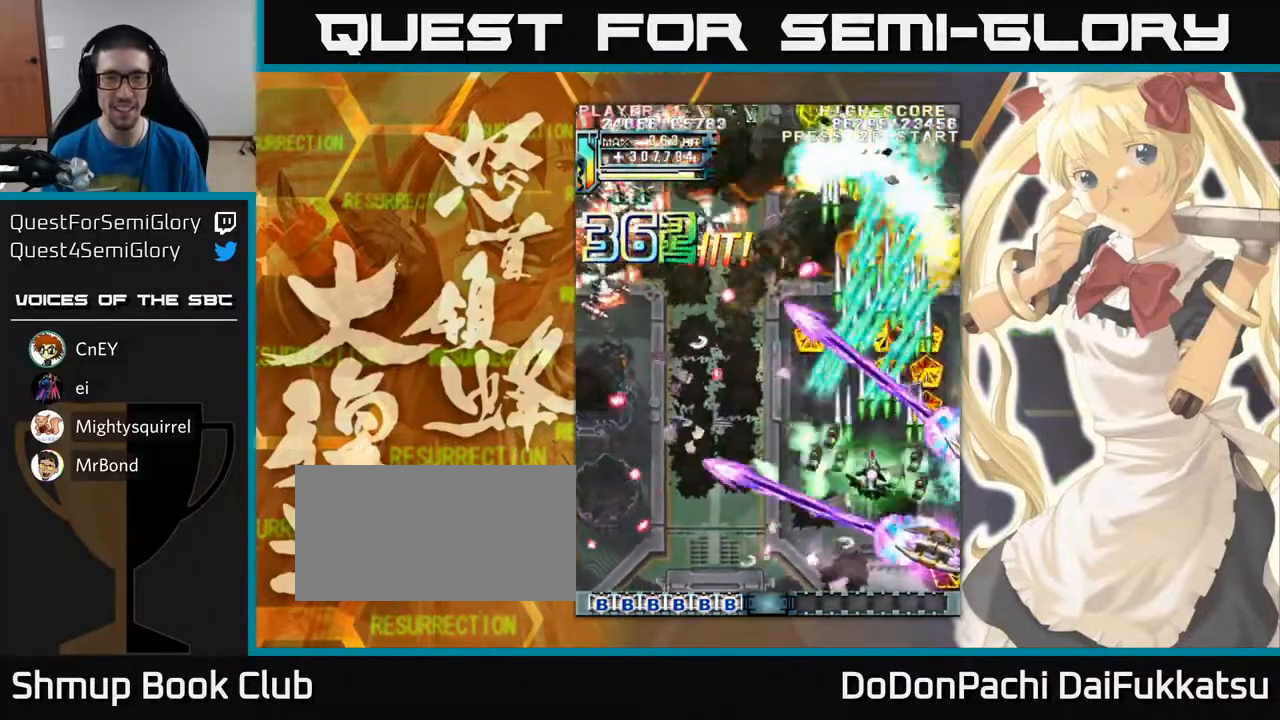
{"buttons": [], "left_stick": "left", "events": [[67, "left_stick", "up-left"], [217, "left_stick", "left"]]}
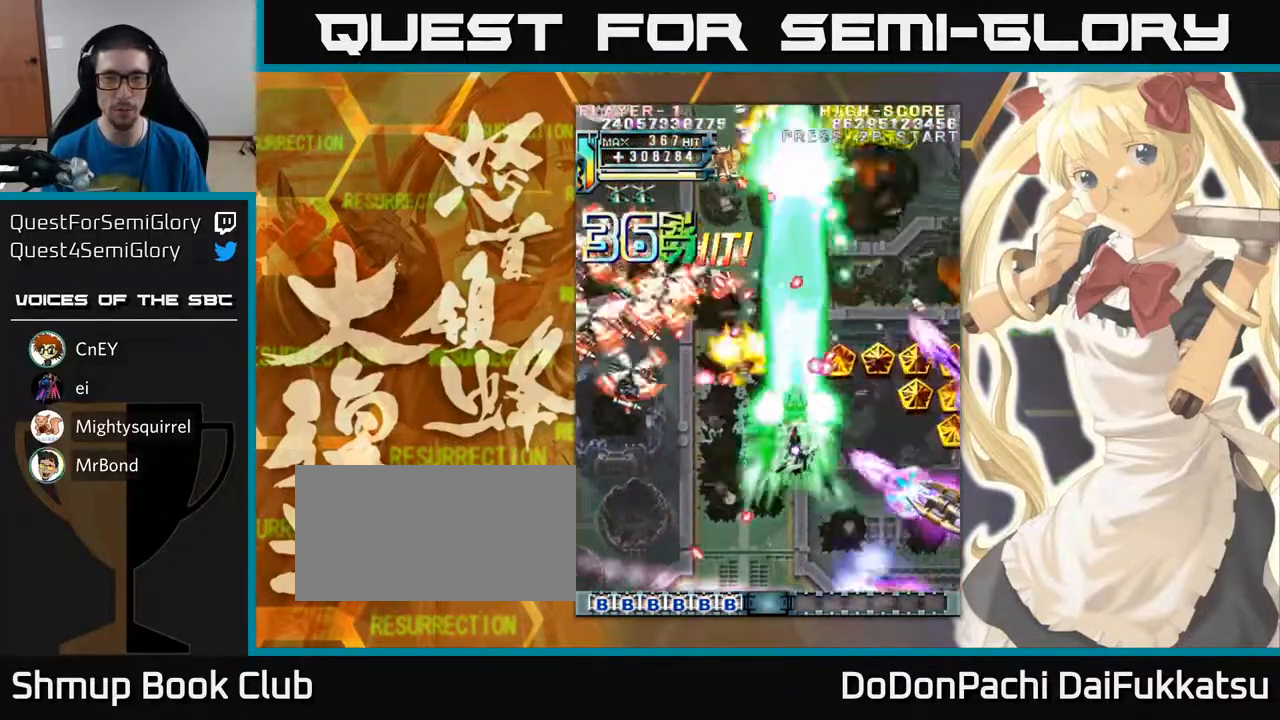
{"buttons": [], "left_stick": "down-left", "events": [[183, "left_stick", "down-left"]]}
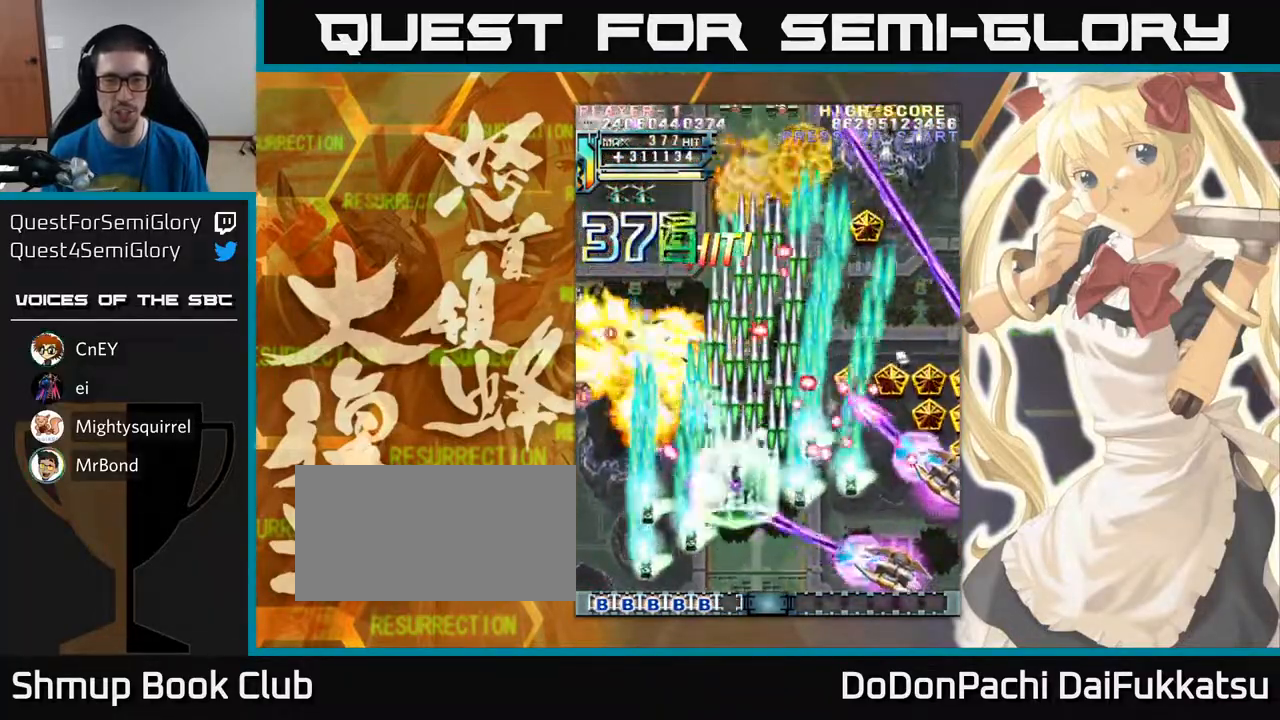
{"buttons": [], "left_stick": "left", "events": [[300, "left_stick", "left"]]}
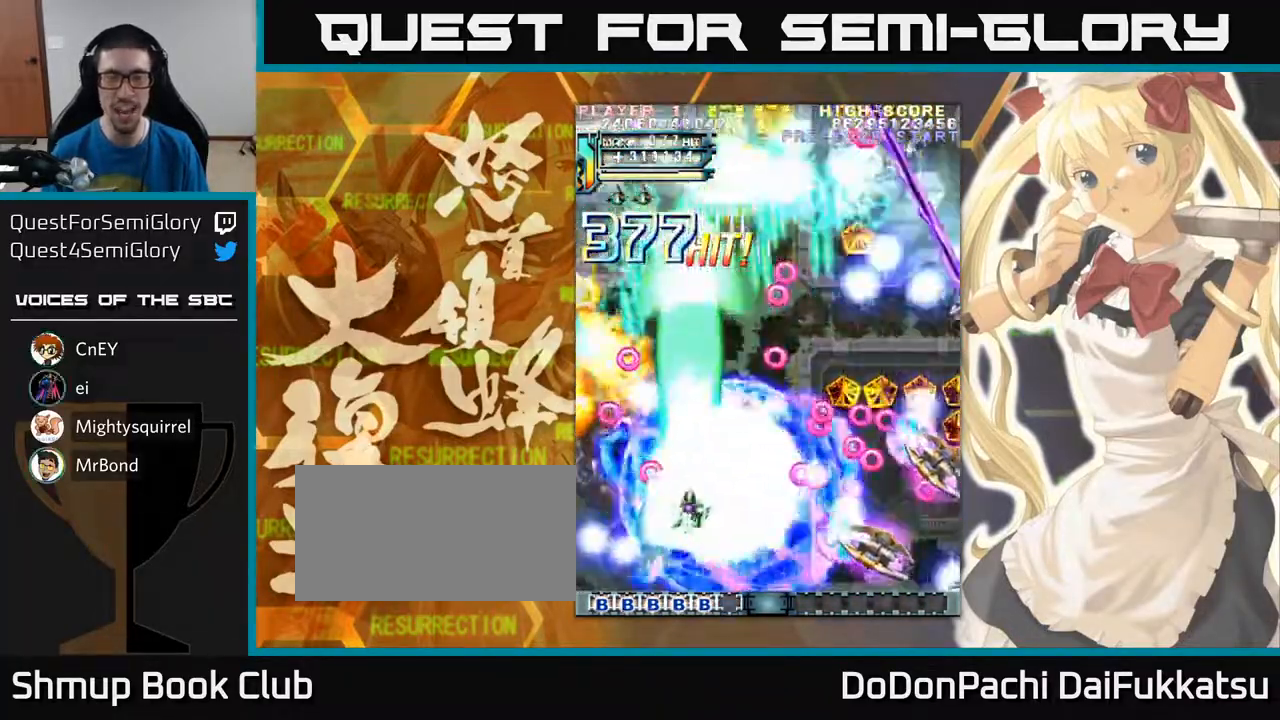
{"buttons": [], "left_stick": "down", "events": [[133, "left_stick", "up"], [500, "left_stick", "down"]]}
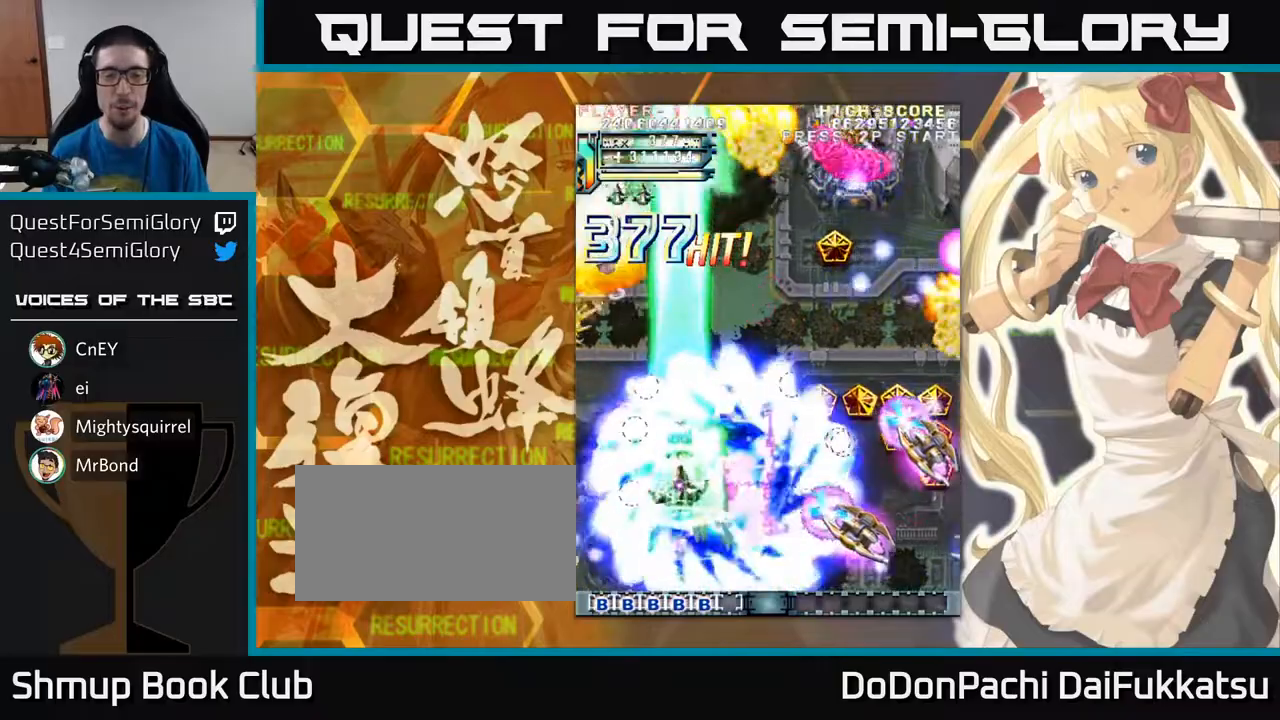
{"buttons": [], "left_stick": "up-right", "events": [[133, "left_stick", "right"], [333, "left_stick", "up"], [483, "left_stick", "up-right"]]}
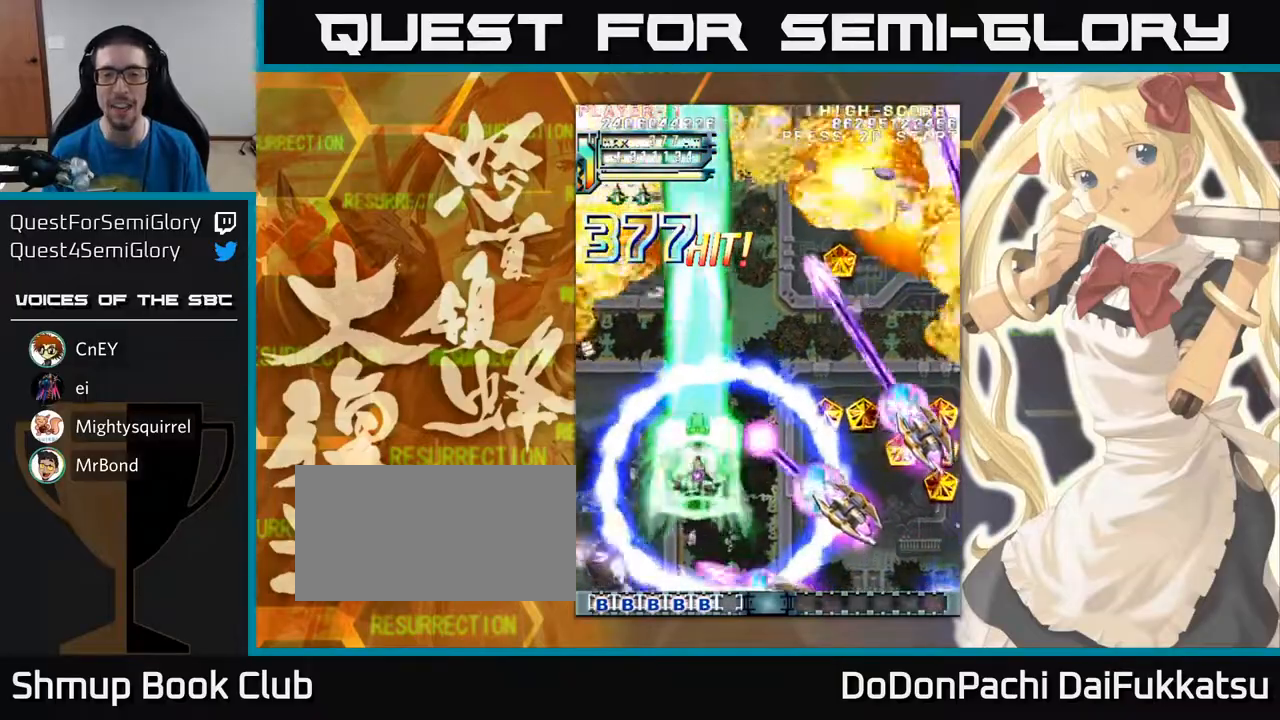
{"buttons": [], "left_stick": "up-right", "events": []}
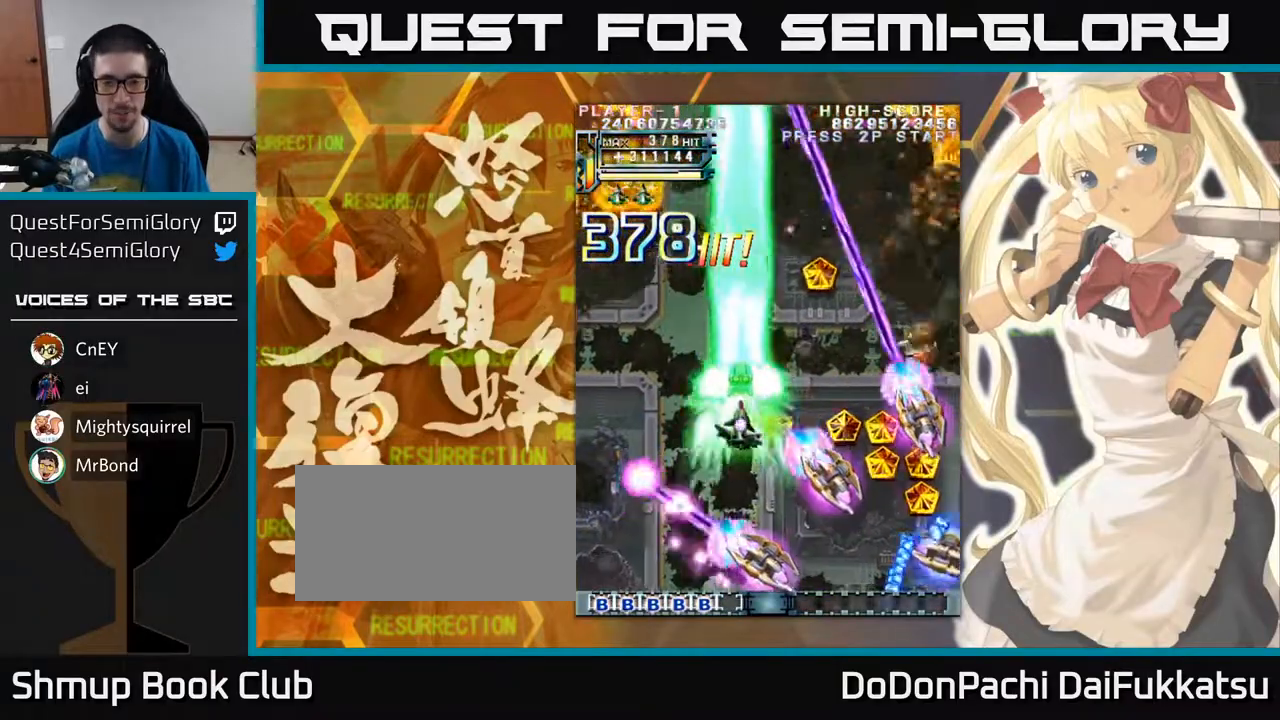
{"buttons": [], "left_stick": "center", "events": [[183, "left_stick", "right"], [317, "left_stick", "center"]]}
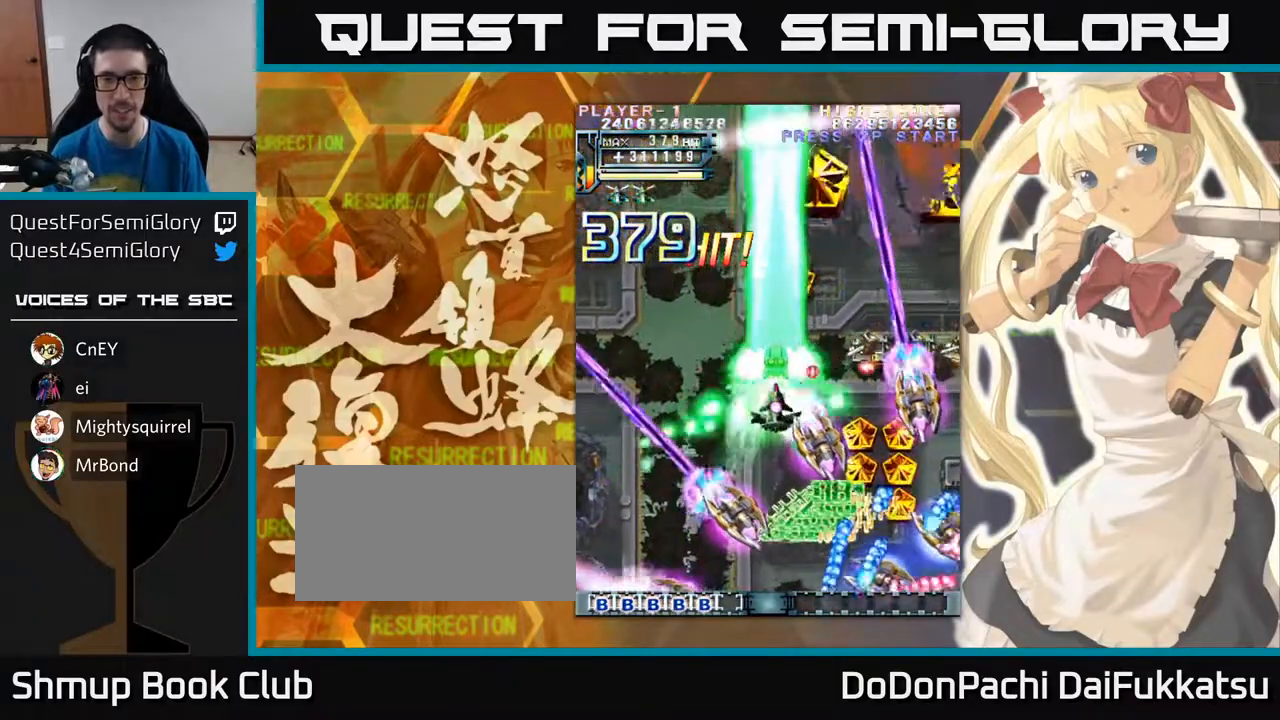
{"buttons": [], "left_stick": "left", "events": [[250, "left_stick", "left"]]}
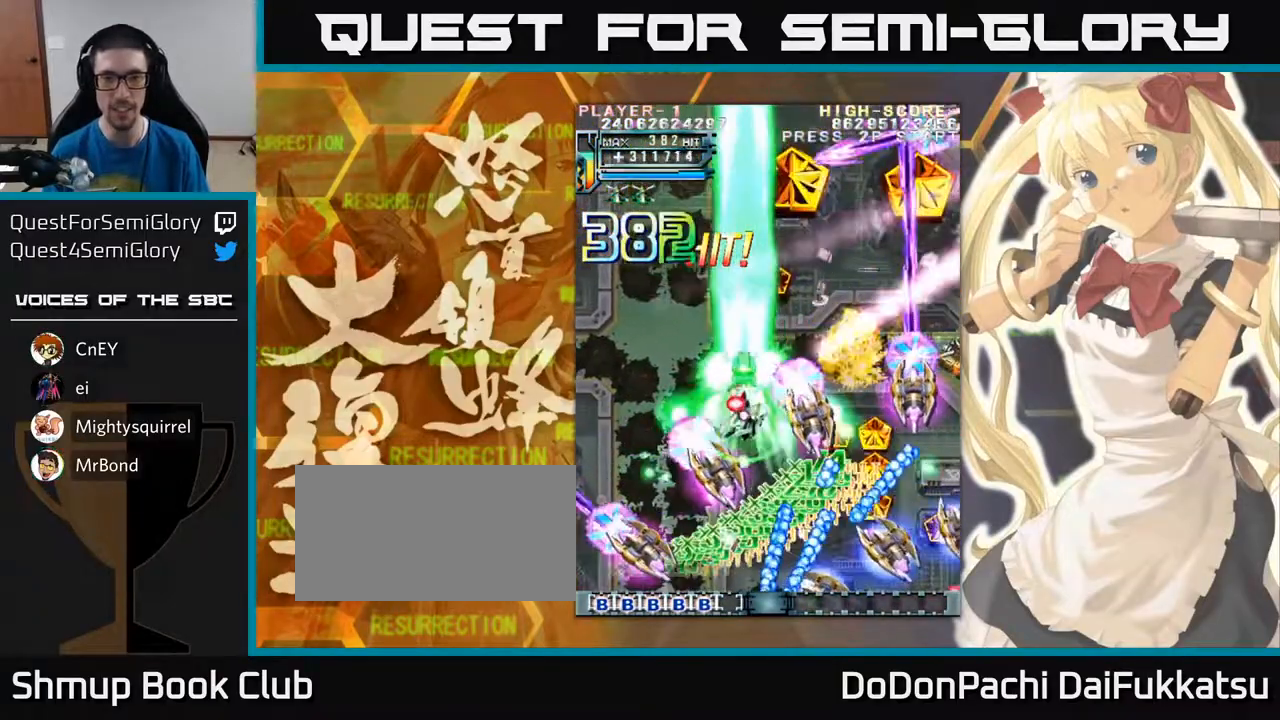
{"buttons": [], "left_stick": "up", "events": [[83, "left_stick", "up"], [317, "left_stick", "center"], [417, "left_stick", "up"]]}
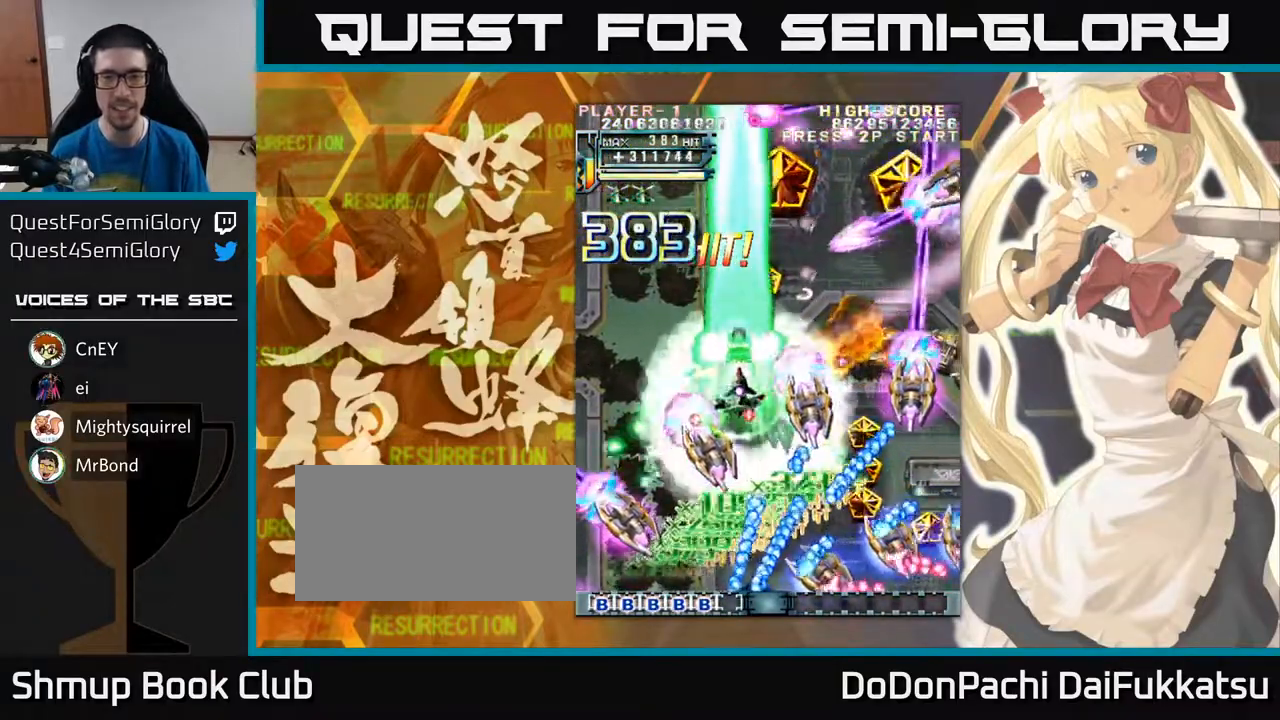
{"buttons": [], "left_stick": "center", "events": [[50, "left_stick", "up-right"], [283, "left_stick", "center"]]}
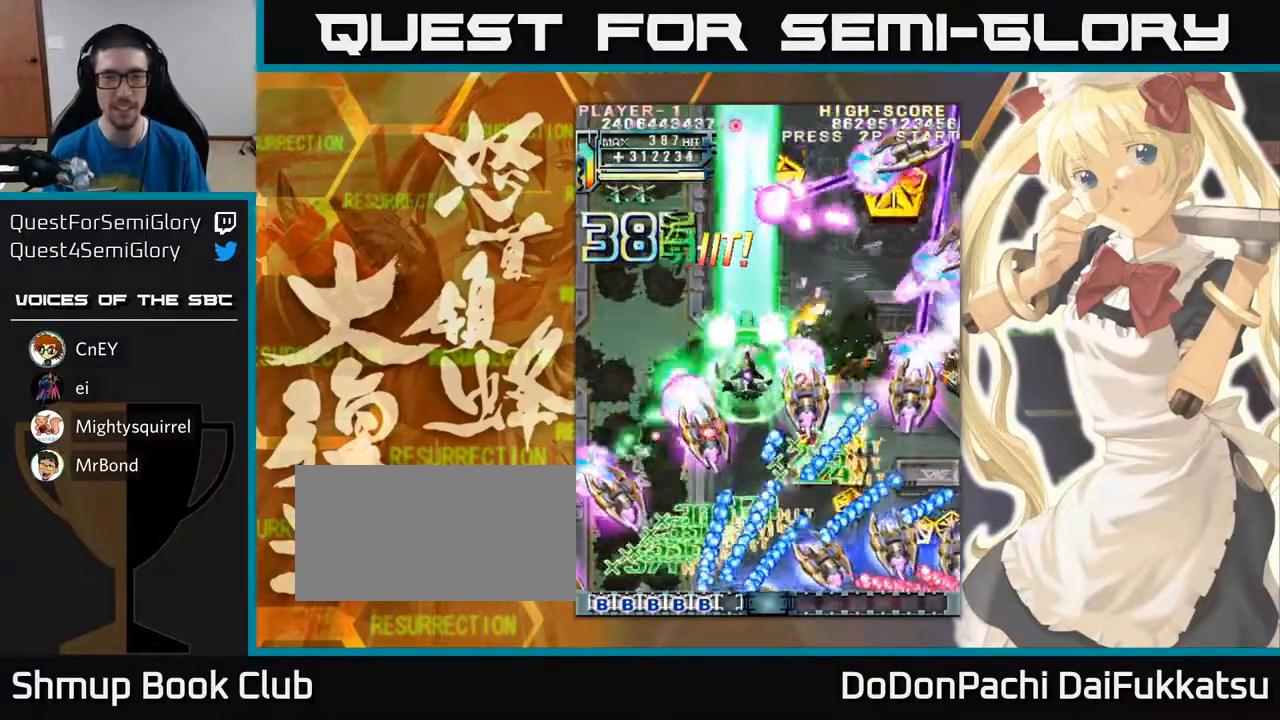
{"buttons": [], "left_stick": "down", "events": [[500, "left_stick", "down"]]}
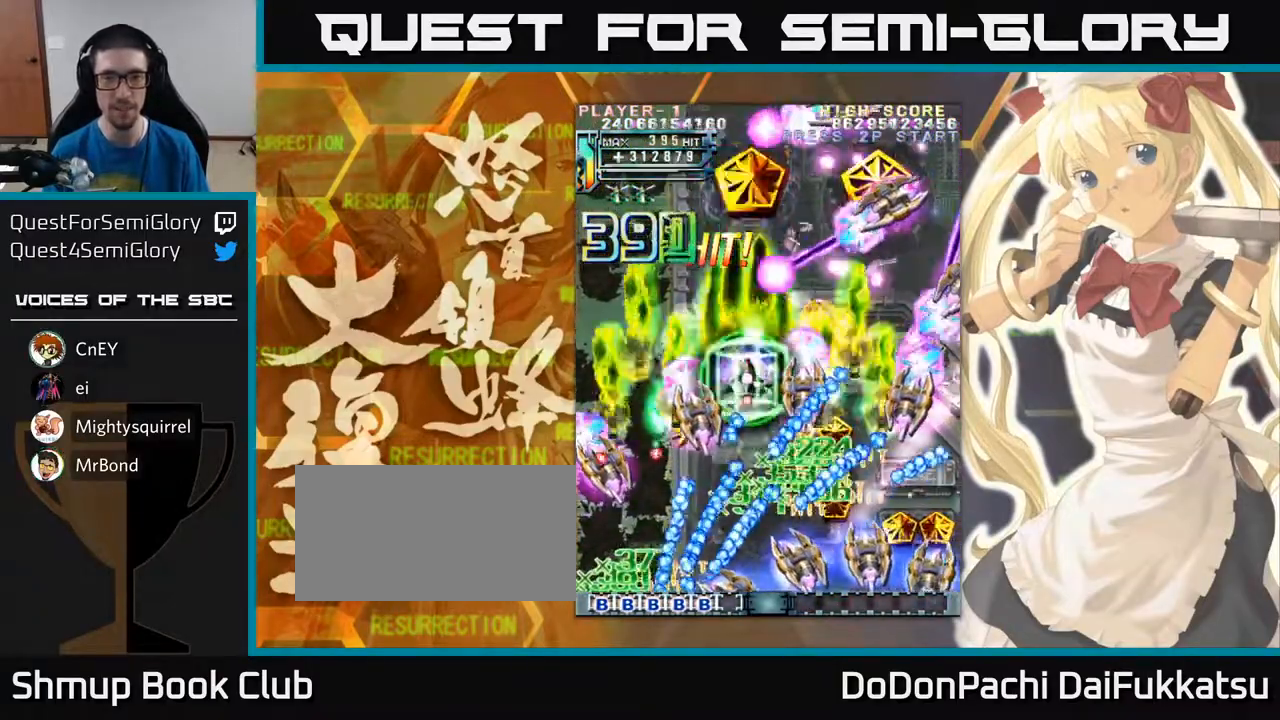
{"buttons": [], "left_stick": "down-left", "events": [[450, "left_stick", "down-left"]]}
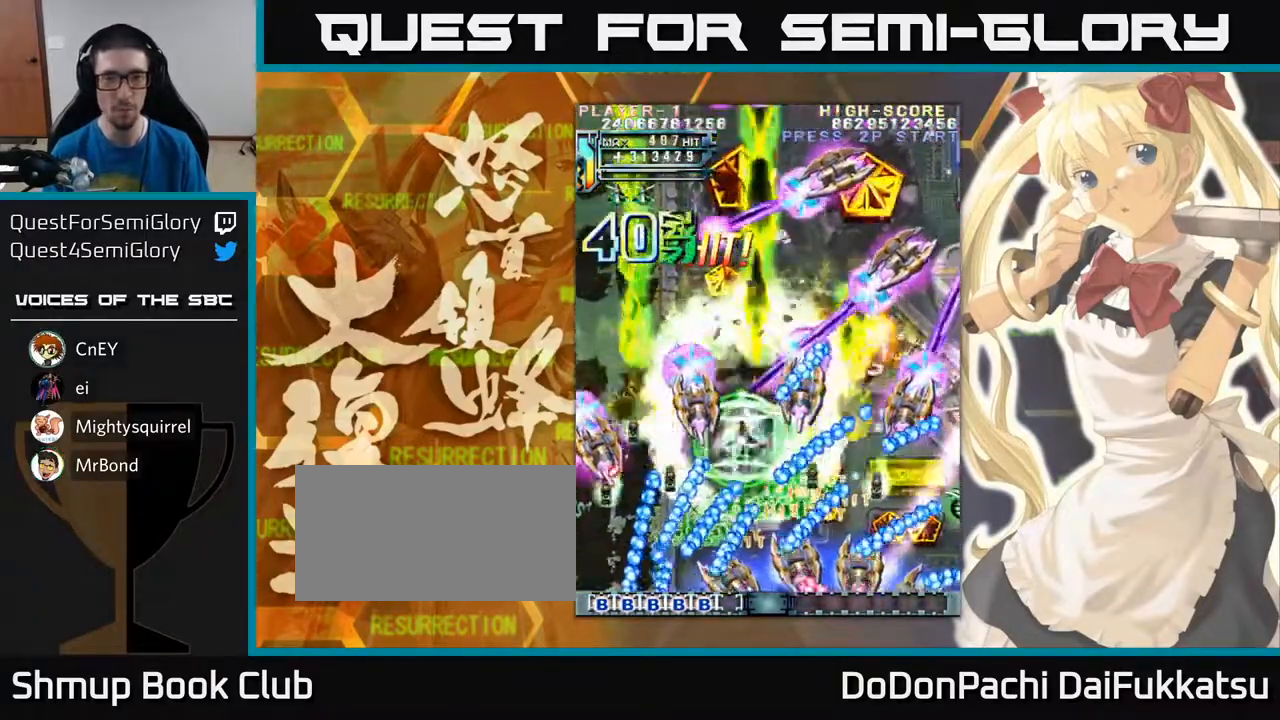
{"buttons": [], "left_stick": "down", "events": [[50, "left_stick", "down"]]}
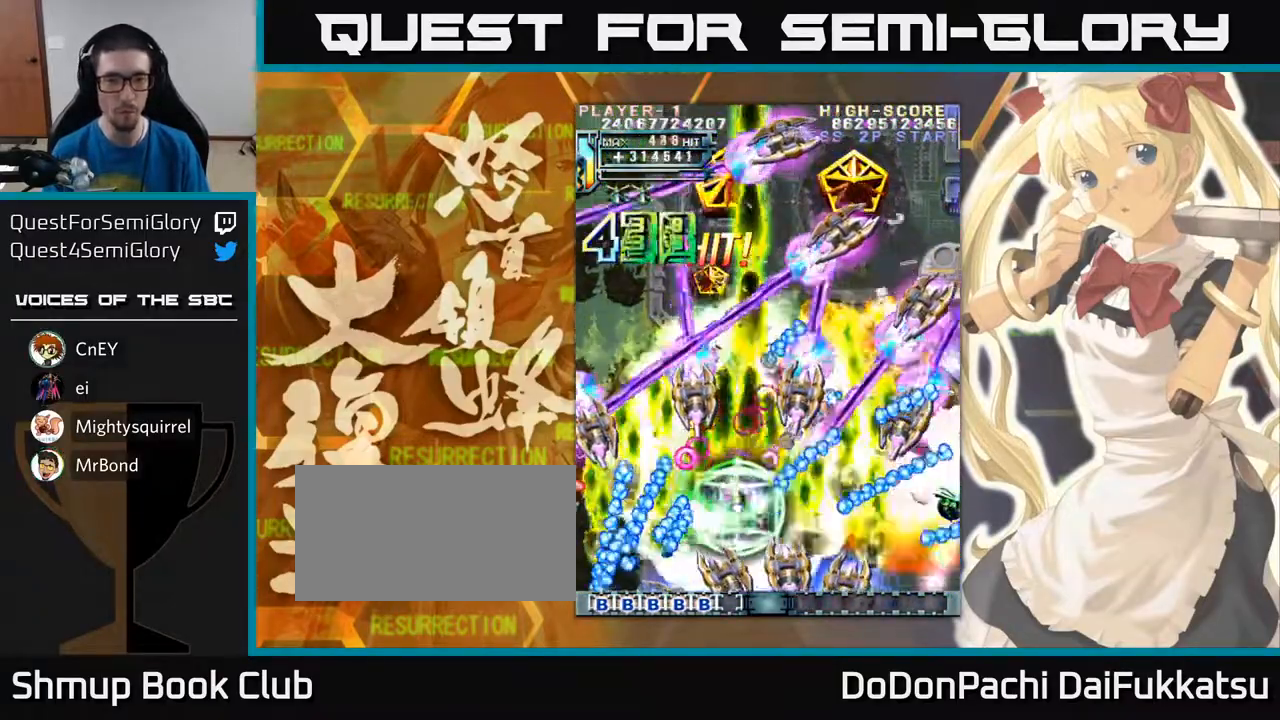
{"buttons": [], "left_stick": "right", "events": [[133, "left_stick", "right"]]}
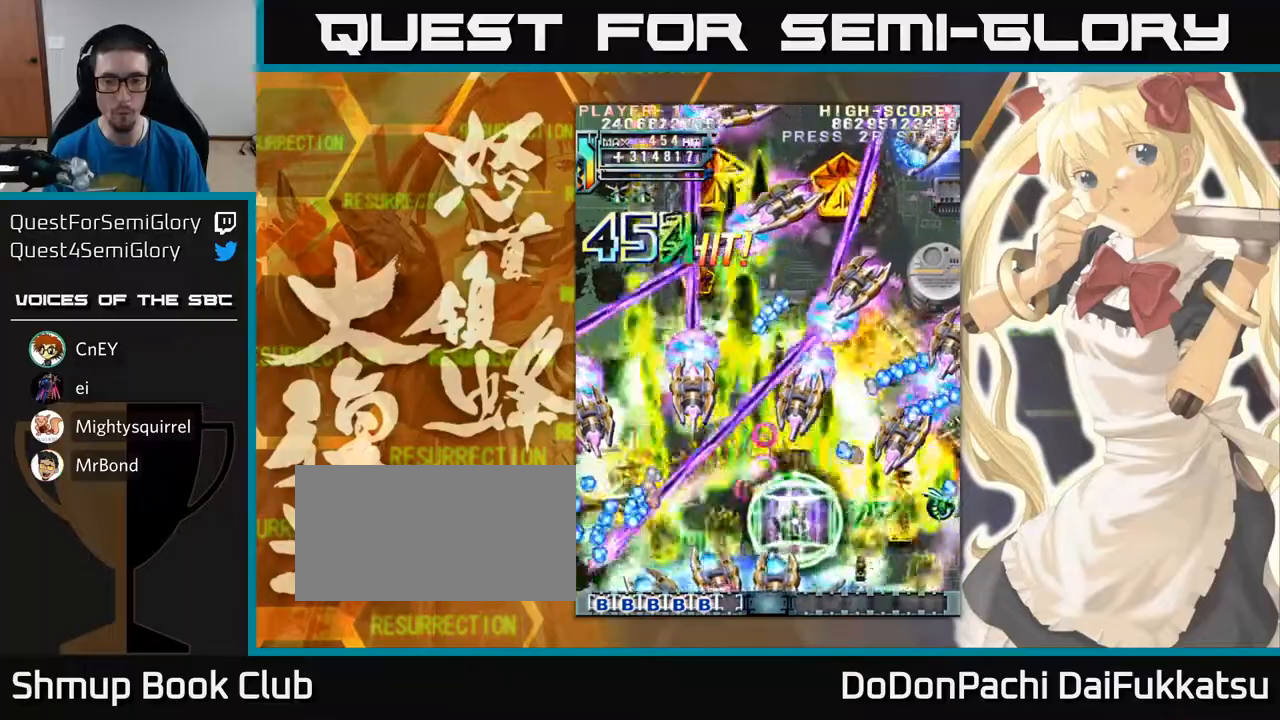
{"buttons": [], "left_stick": "right", "events": [[267, "left_stick", "up-right"], [367, "left_stick", "right"]]}
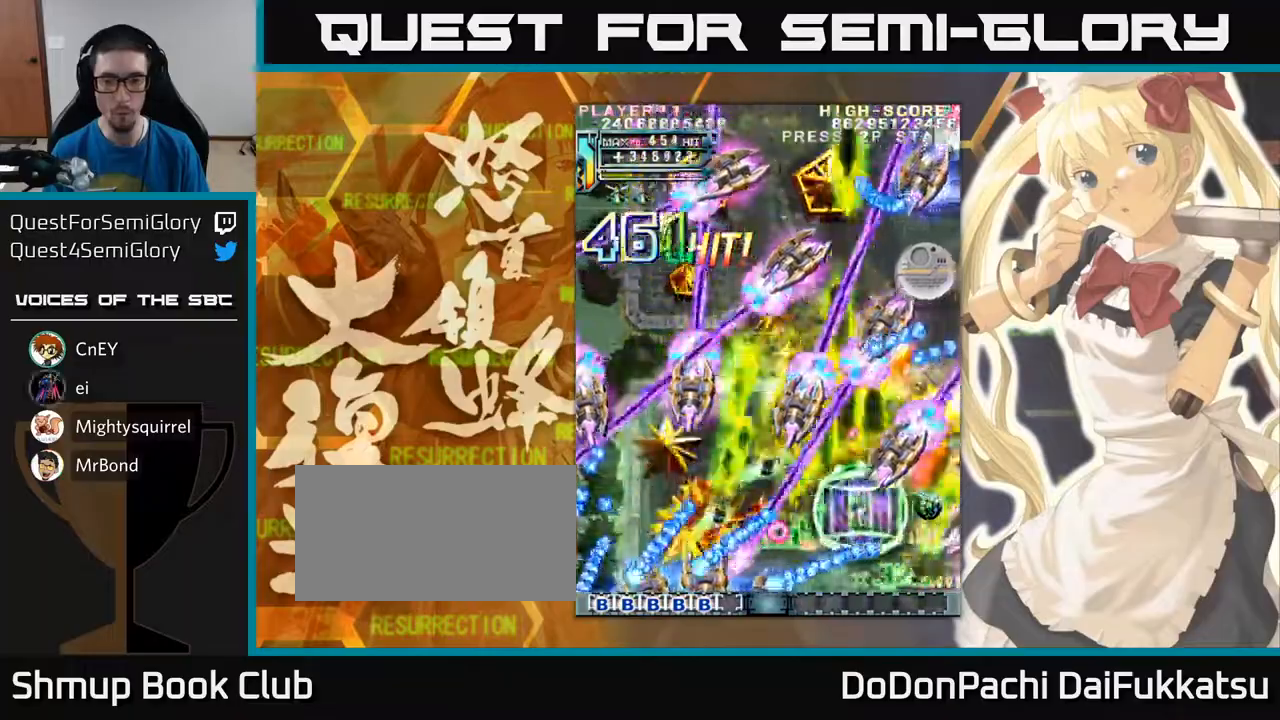
{"buttons": [], "left_stick": "down-left", "events": [[250, "left_stick", "down"], [350, "left_stick", "down-left"]]}
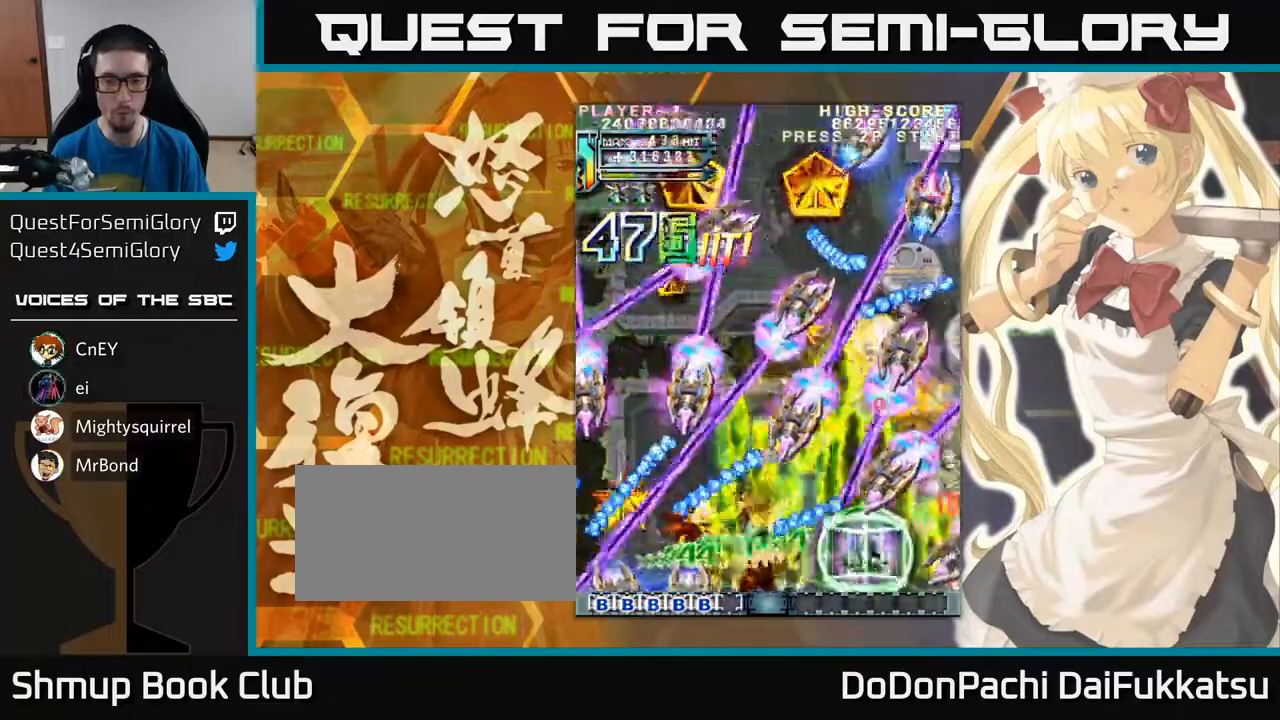
{"buttons": [], "left_stick": "up-left", "events": [[83, "left_stick", "left"], [250, "left_stick", "up-left"]]}
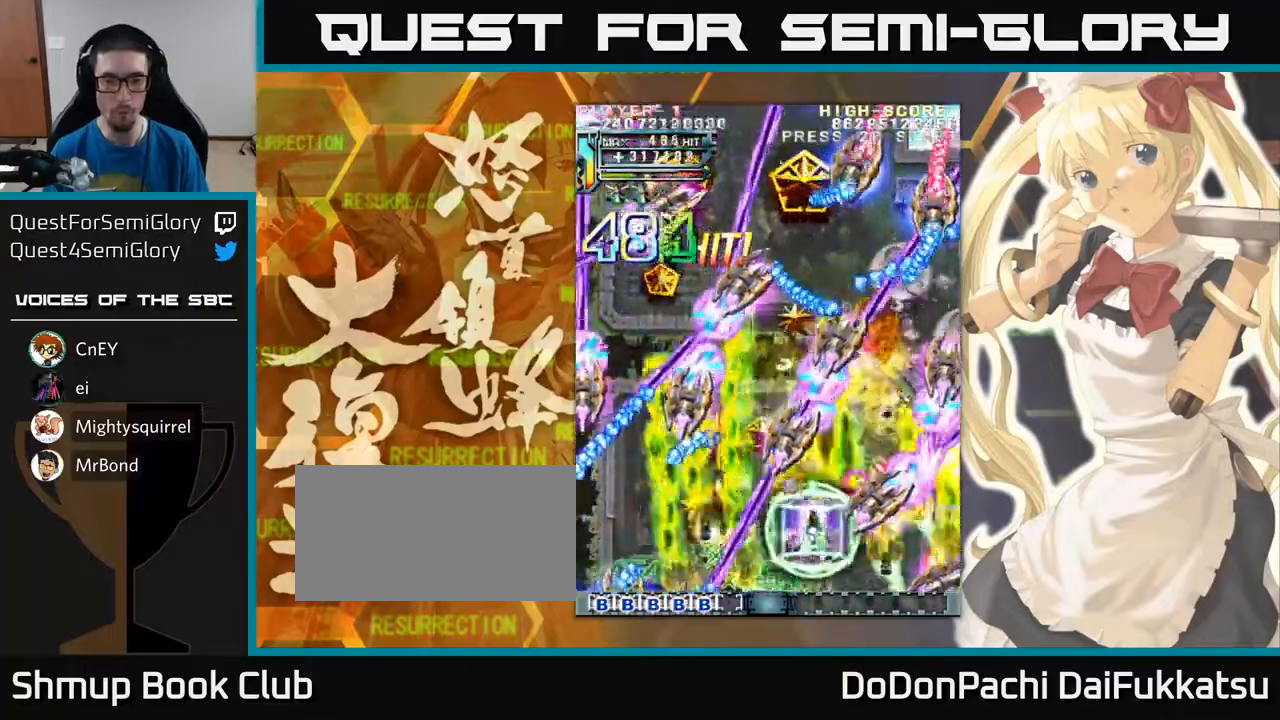
{"buttons": [], "left_stick": "left", "events": [[50, "left_stick", "left"], [150, "left_stick", "center"], [217, "left_stick", "up"], [317, "left_stick", "left"]]}
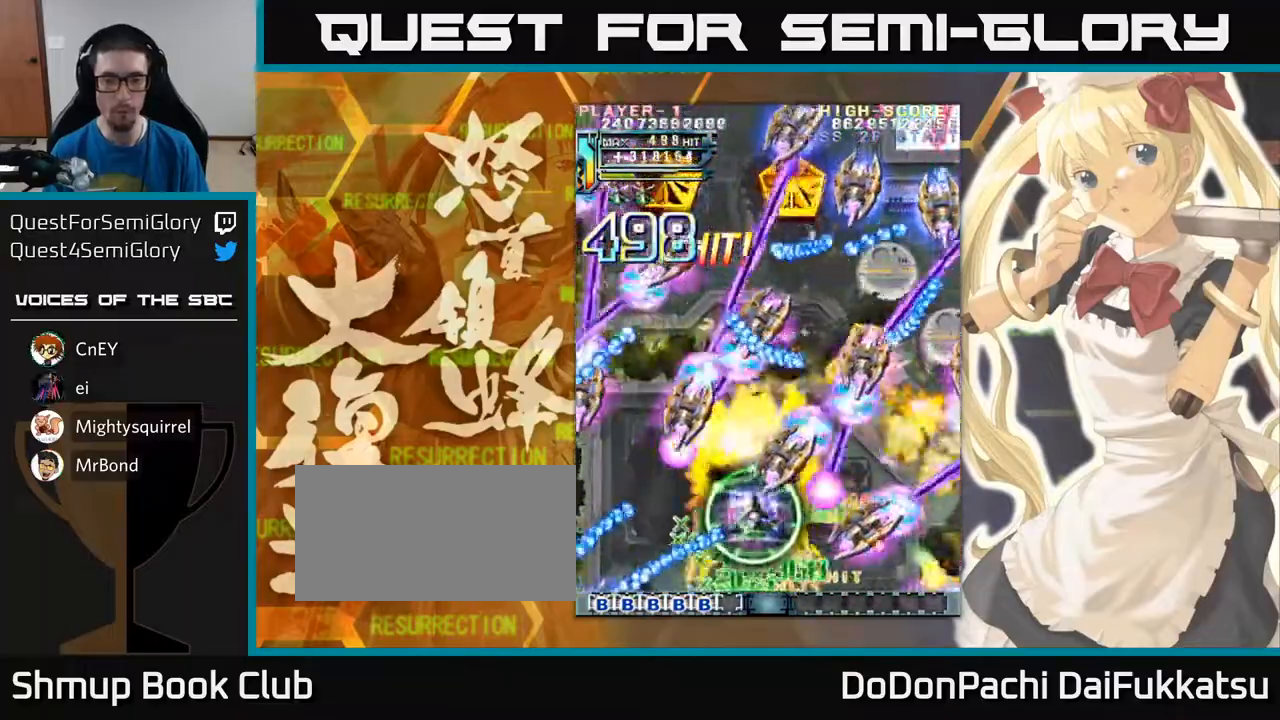
{"buttons": [], "left_stick": "right", "events": [[117, "left_stick", "up-left"], [267, "left_stick", "up"], [467, "left_stick", "right"]]}
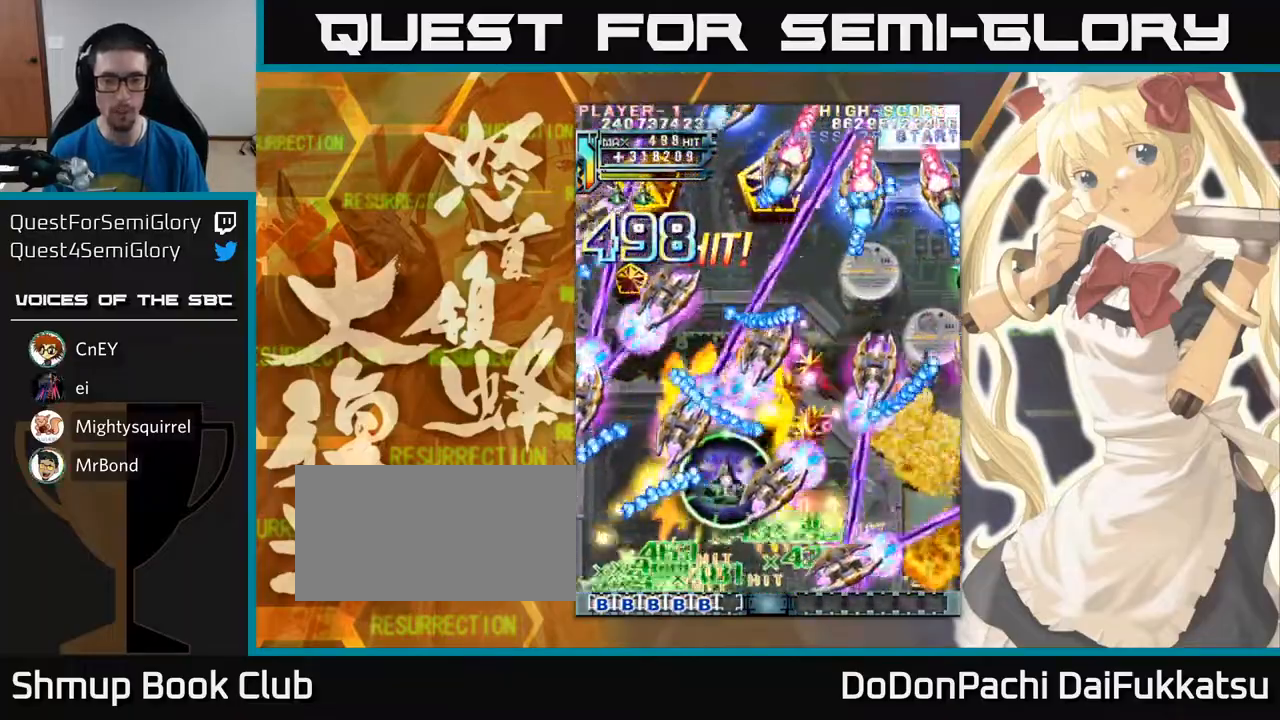
{"buttons": [], "left_stick": "down", "events": [[217, "left_stick", "up"], [350, "left_stick", "right"], [450, "left_stick", "down"]]}
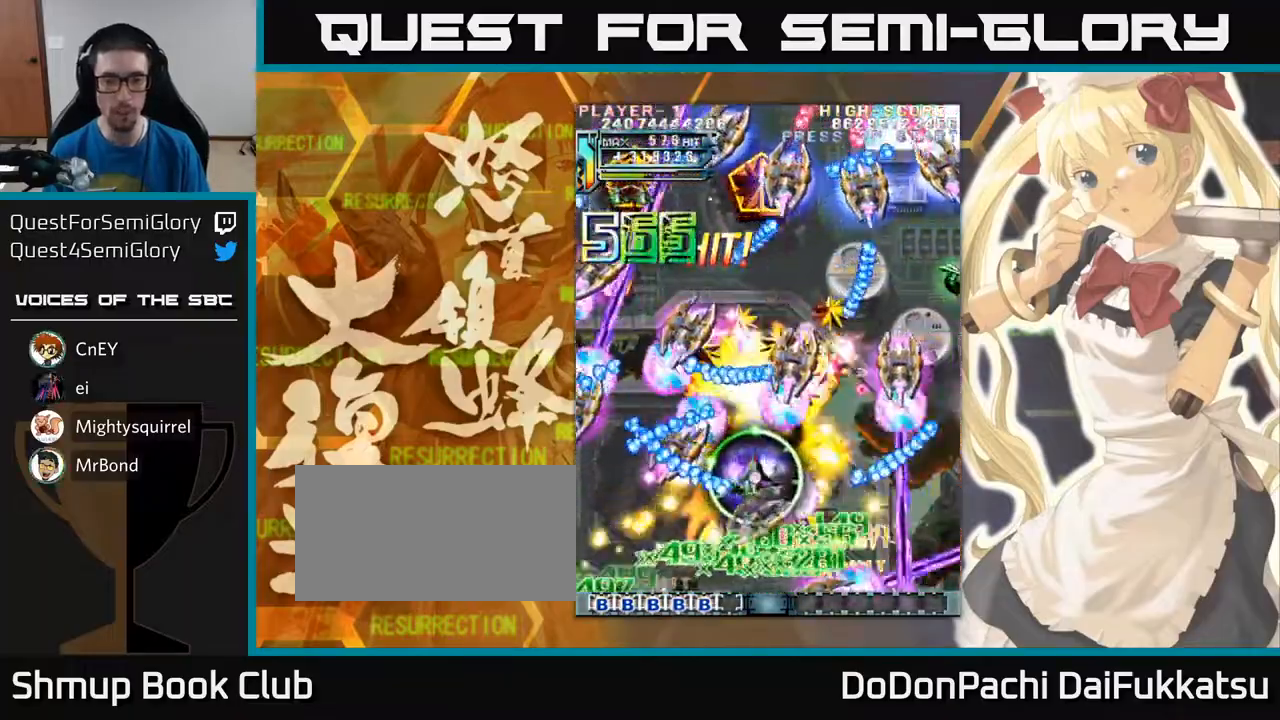
{"buttons": [], "left_stick": "down", "events": [[50, "left_stick", "left"], [150, "left_stick", "right"], [433, "left_stick", "down"]]}
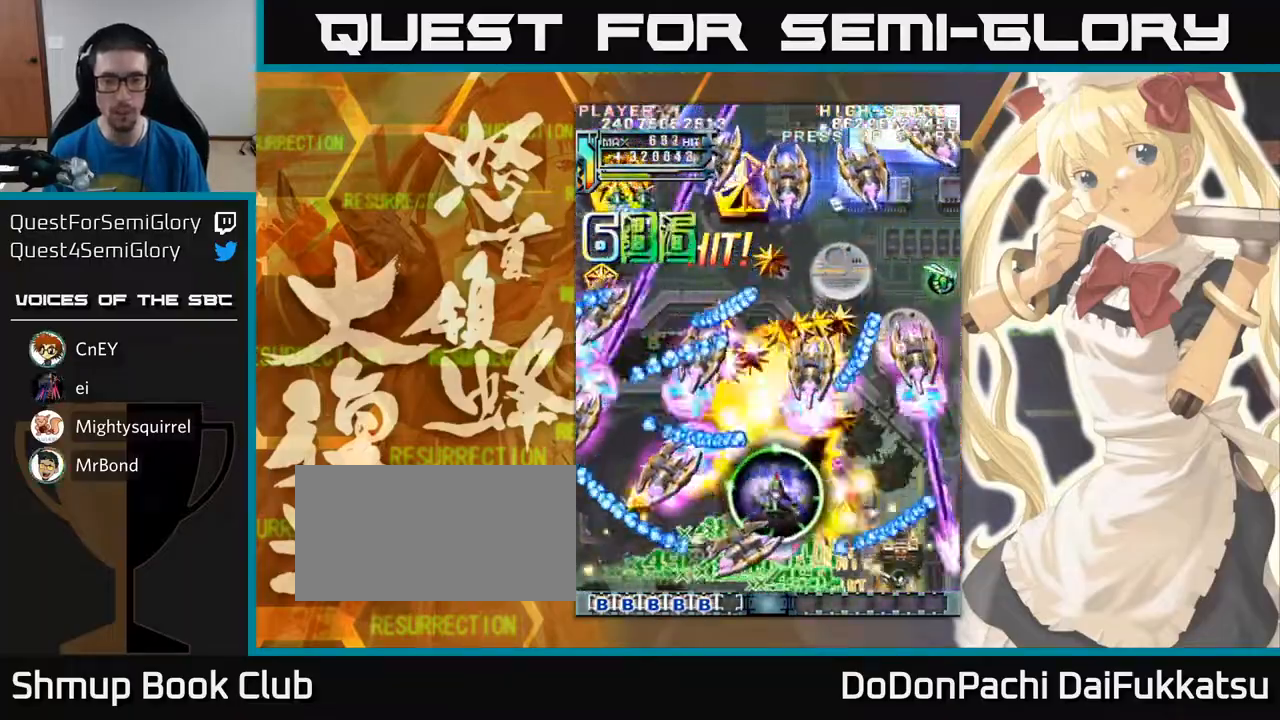
{"buttons": [], "left_stick": "up-left", "events": [[33, "left_stick", "left"], [133, "left_stick", "right"], [267, "left_stick", "center"], [317, "left_stick", "left"], [417, "left_stick", "up-left"]]}
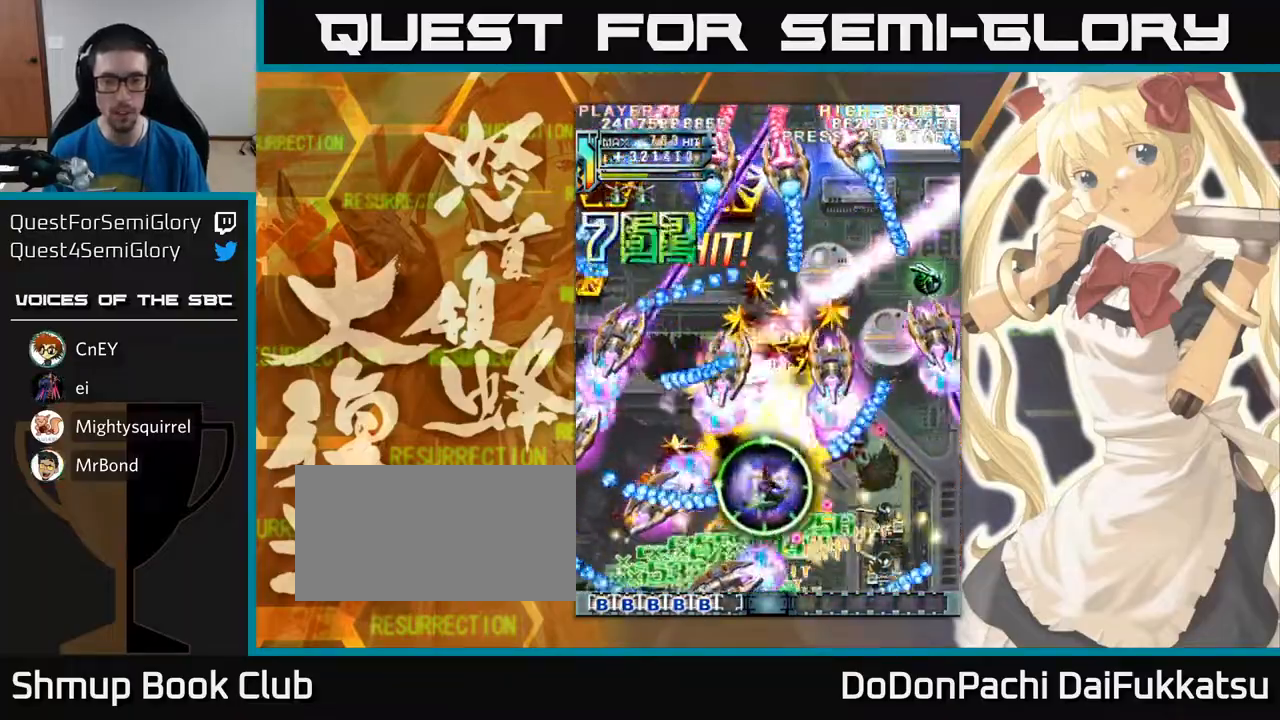
{"buttons": [], "left_stick": "center", "events": [[133, "left_stick", "right"], [500, "left_stick", "center"]]}
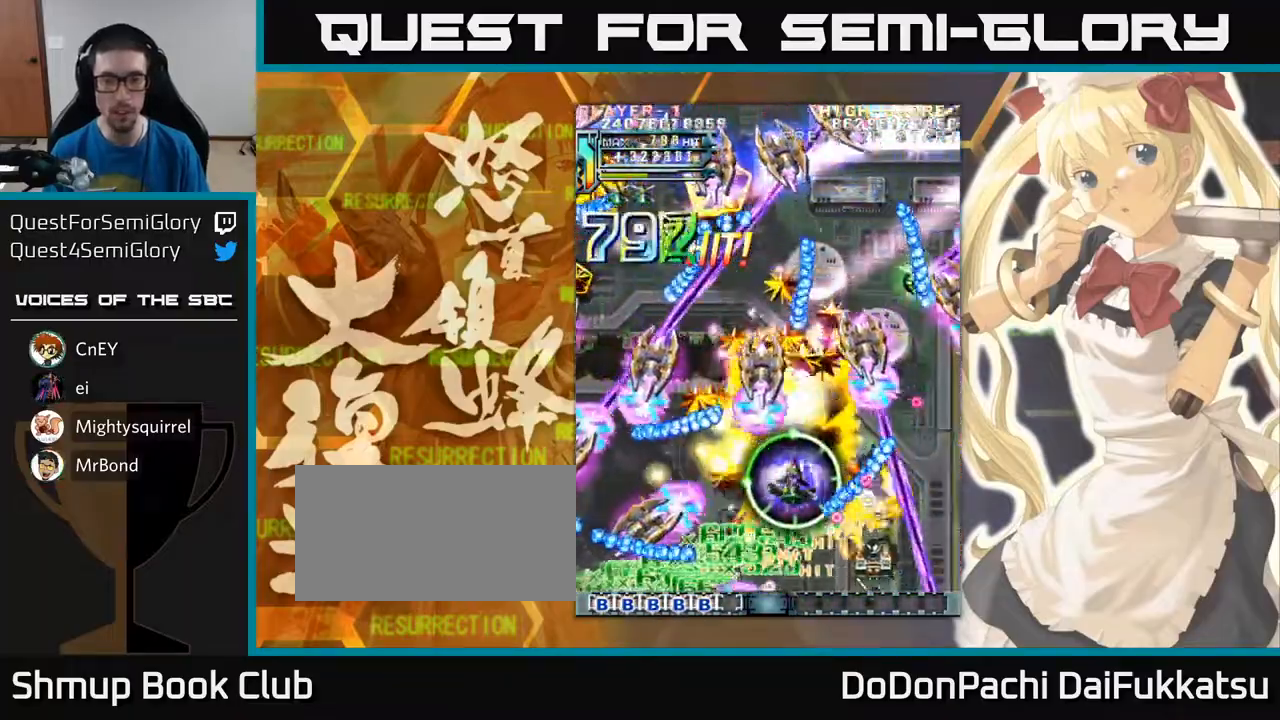
{"buttons": [], "left_stick": "up-left", "events": [[33, "left_stick", "up"], [200, "left_stick", "right"], [300, "left_stick", "down-right"], [500, "left_stick", "up-left"]]}
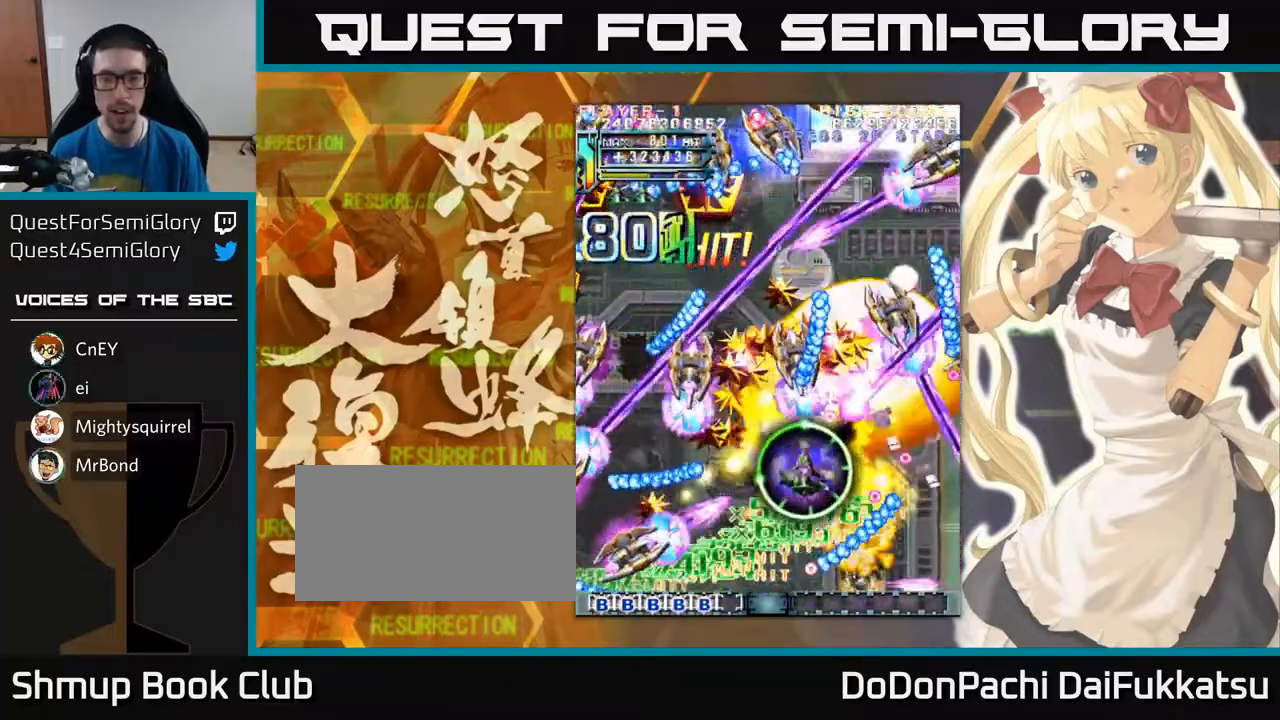
{"buttons": [], "left_stick": "left", "events": [[33, "left_stick", "left"], [267, "left_stick", "down"], [333, "left_stick", "right"], [400, "left_stick", "left"]]}
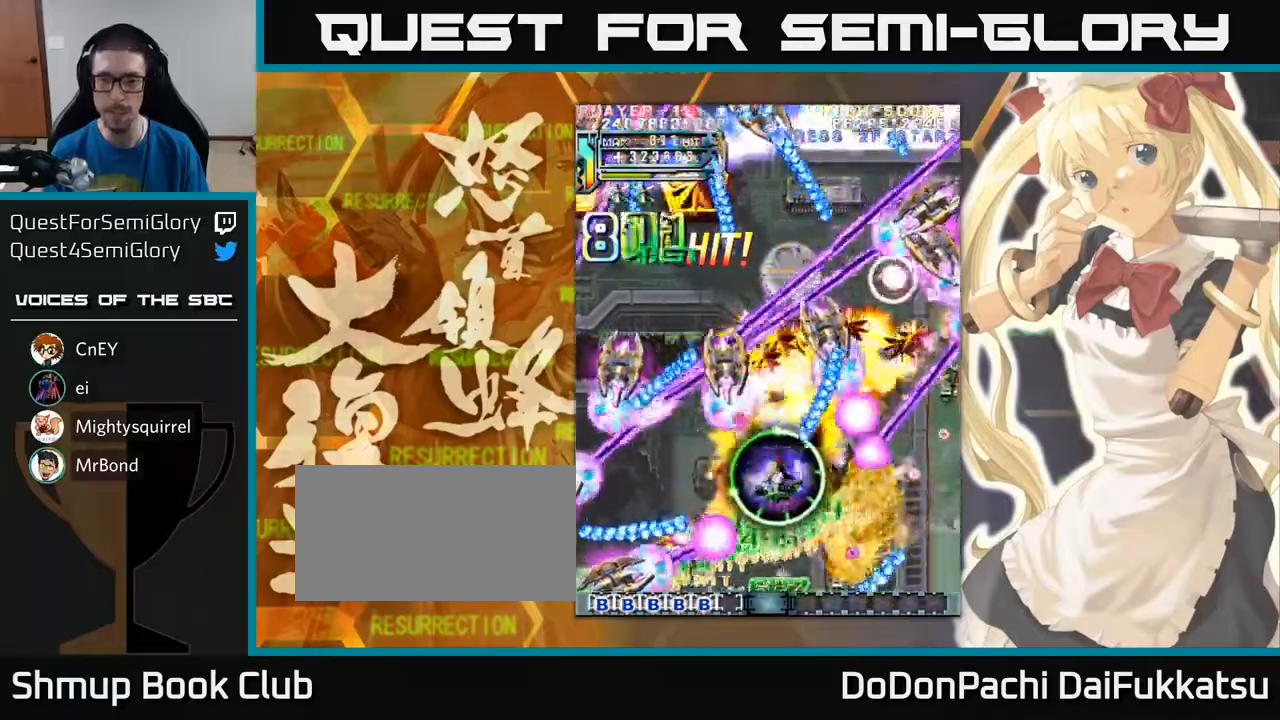
{"buttons": [], "left_stick": "right", "events": [[133, "left_stick", "up"], [200, "left_stick", "center"], [367, "left_stick", "right"]]}
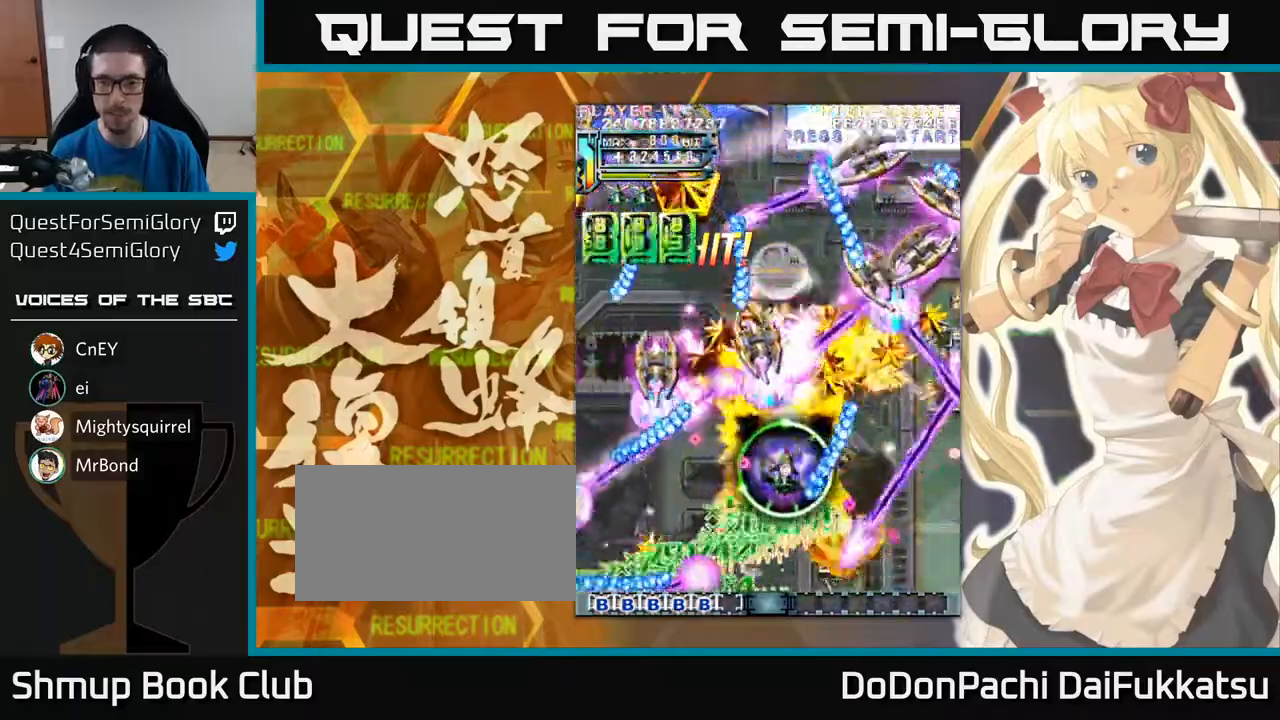
{"buttons": [], "left_stick": "center", "events": [[33, "left_stick", "center"], [200, "left_stick", "right"], [333, "left_stick", "center"]]}
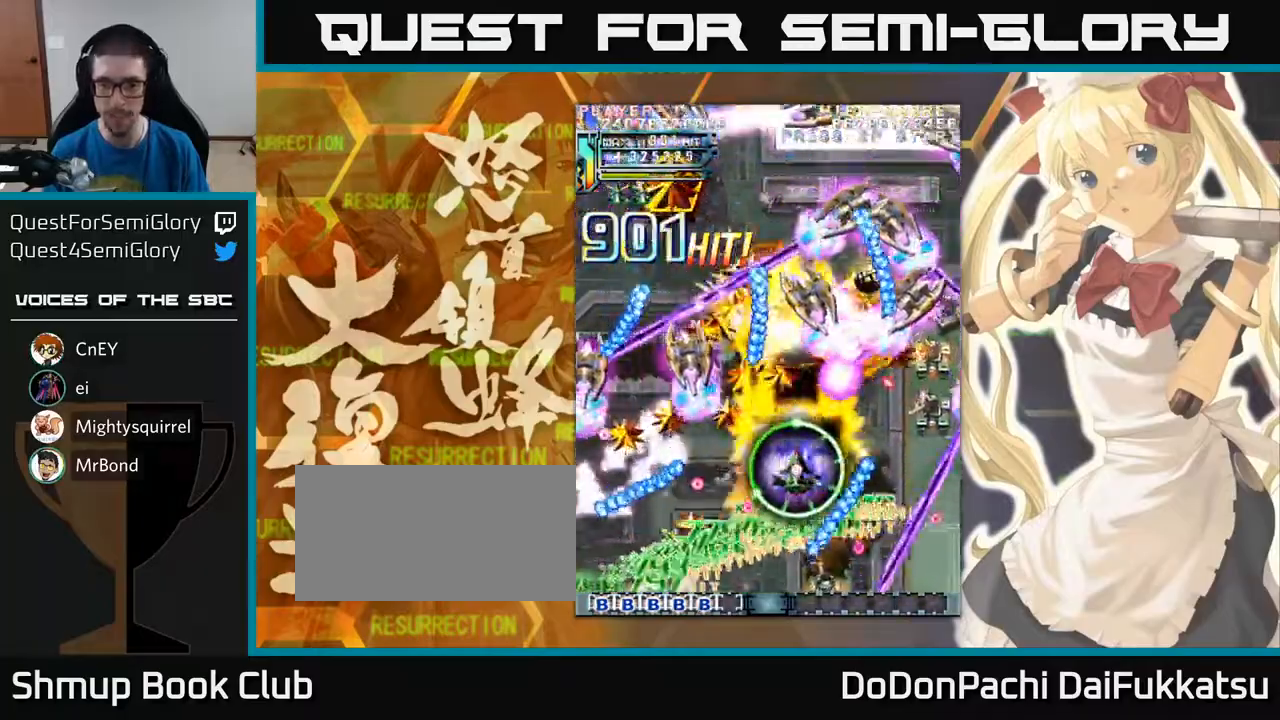
{"buttons": [], "left_stick": "right", "events": [[33, "left_stick", "right"]]}
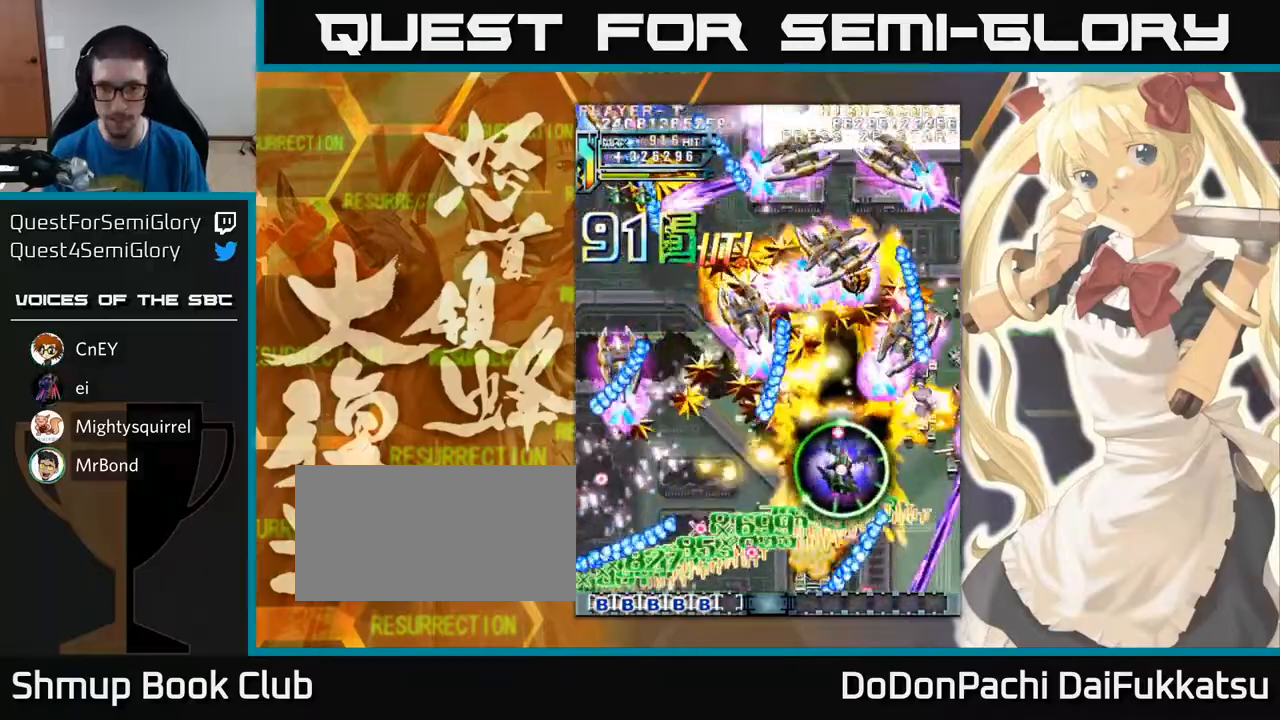
{"buttons": [], "left_stick": "up", "events": [[50, "left_stick", "up"], [167, "left_stick", "right"], [267, "left_stick", "up"], [433, "left_stick", "right"], [500, "left_stick", "up"]]}